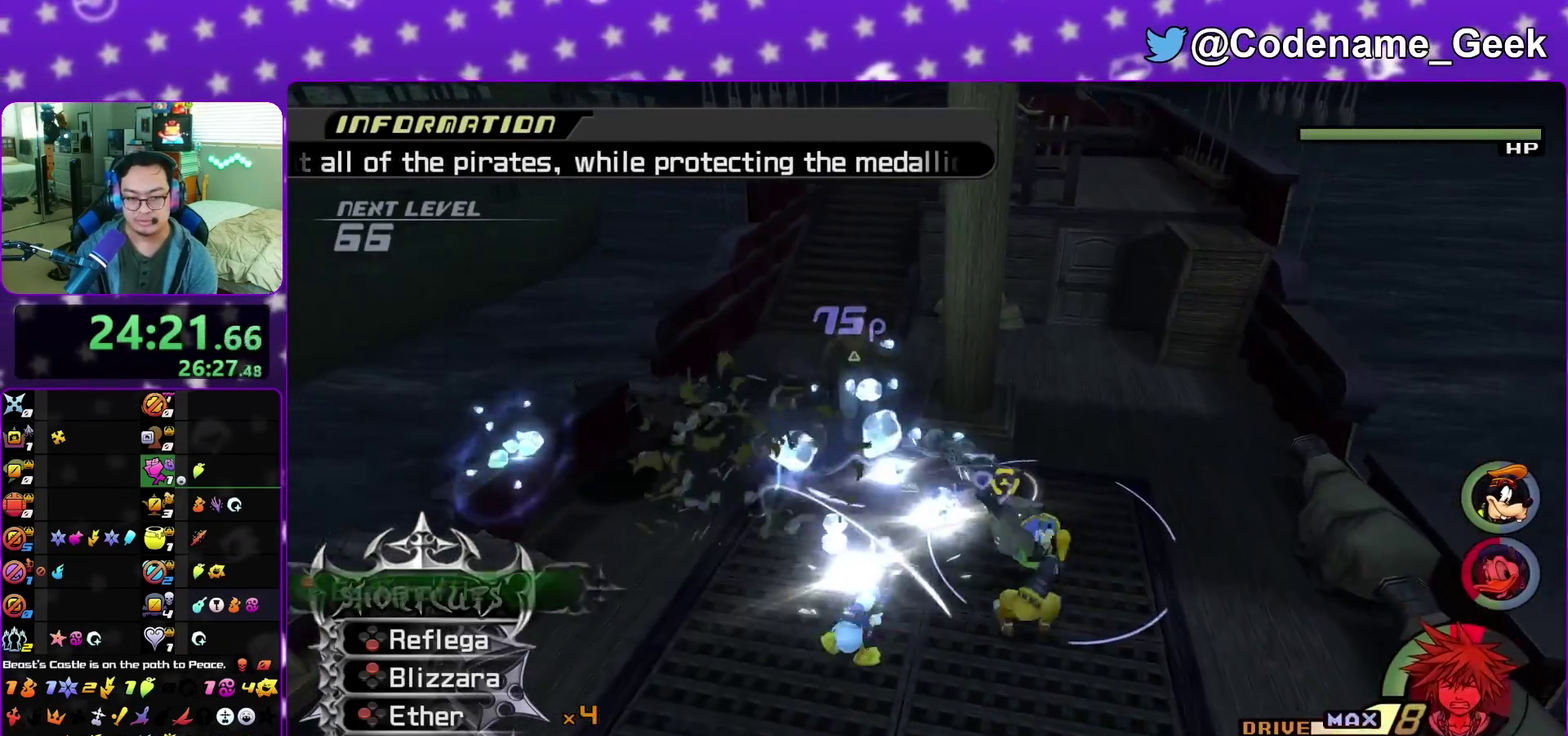
Gameplay with a controller (Nintendo layout); each line is a JSON object with the inputs held at the frame after it (dt_ms = milliseconds from this image to that frame). "events" lists button and stick changes between this image and that frame as [ms after this image, input, new state], when the widget could be followed in between. This overlay highlights the sticks when they move; stick clicks (L3 R3) are not distinguishable. Not read: L3 R3 START.
{"dt_ms": 500, "buttons": ["B"], "left_stick": "down", "right_stick": "center", "events": [[100, "X", "up"], [233, "right_stick", "center"], [417, "B", "down"]]}
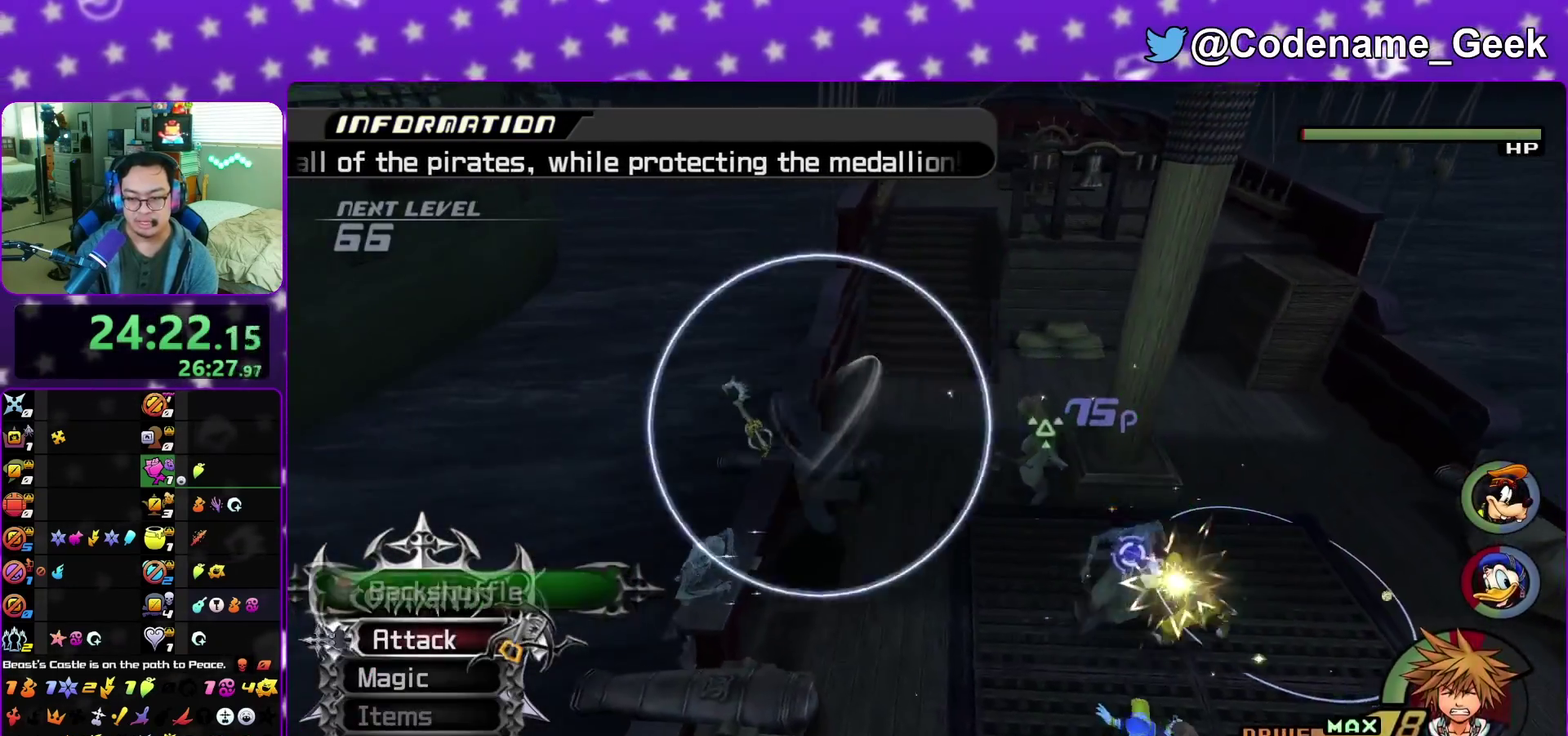
{"dt_ms": 300, "buttons": [], "left_stick": "down", "right_stick": "center", "events": [[17, "B", "up"], [100, "B", "down"], [200, "B", "up"]]}
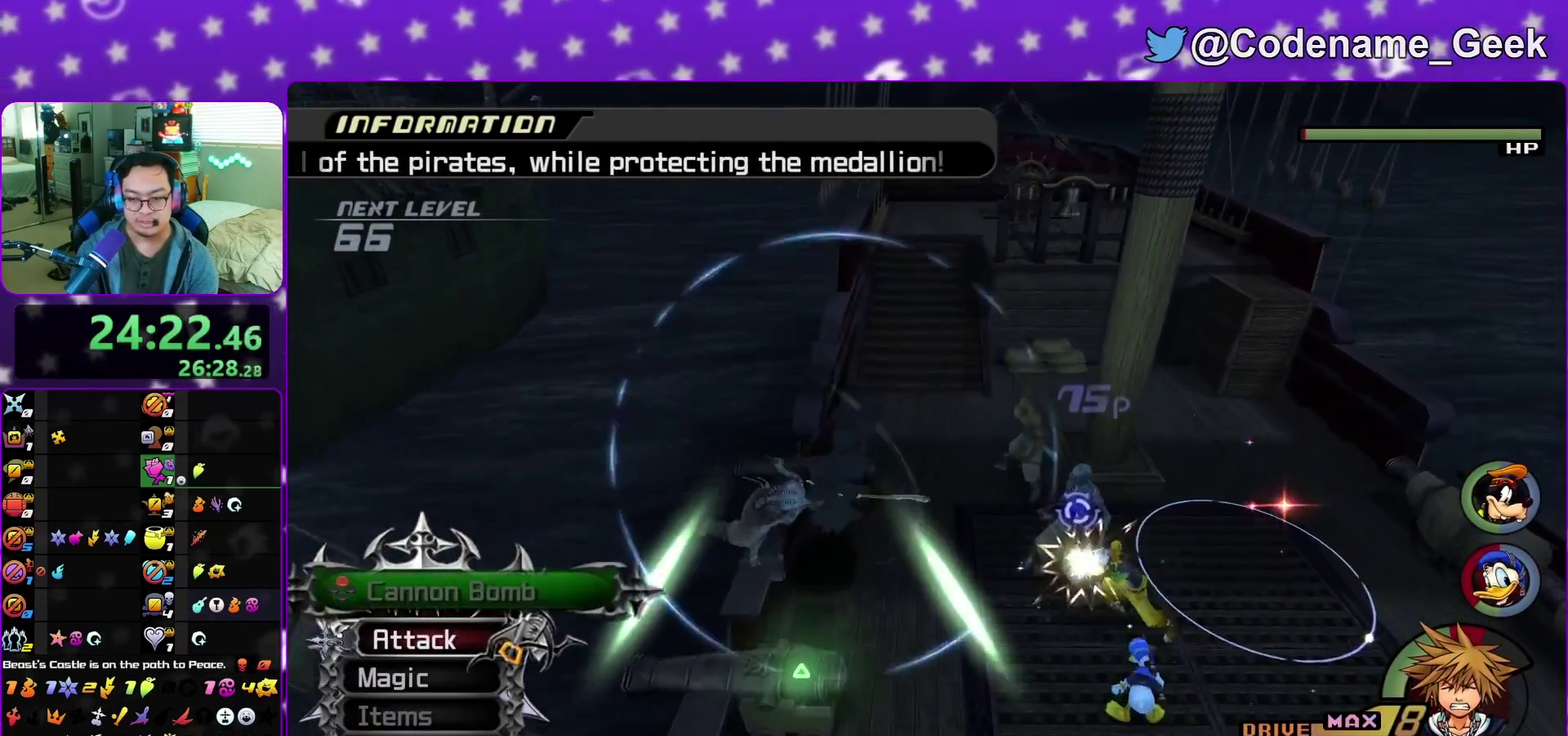
{"dt_ms": 900, "buttons": [], "left_stick": "right", "right_stick": "down", "events": [[67, "right_stick", "down"], [167, "Y", "down"], [383, "Y", "up"], [383, "right_stick", "center"], [400, "left_stick", "down-right"], [517, "right_stick", "down"], [600, "right_stick", "center"], [683, "right_stick", "down"], [767, "right_stick", "down-right"], [800, "left_stick", "right"], [817, "right_stick", "center"], [883, "right_stick", "down"]]}
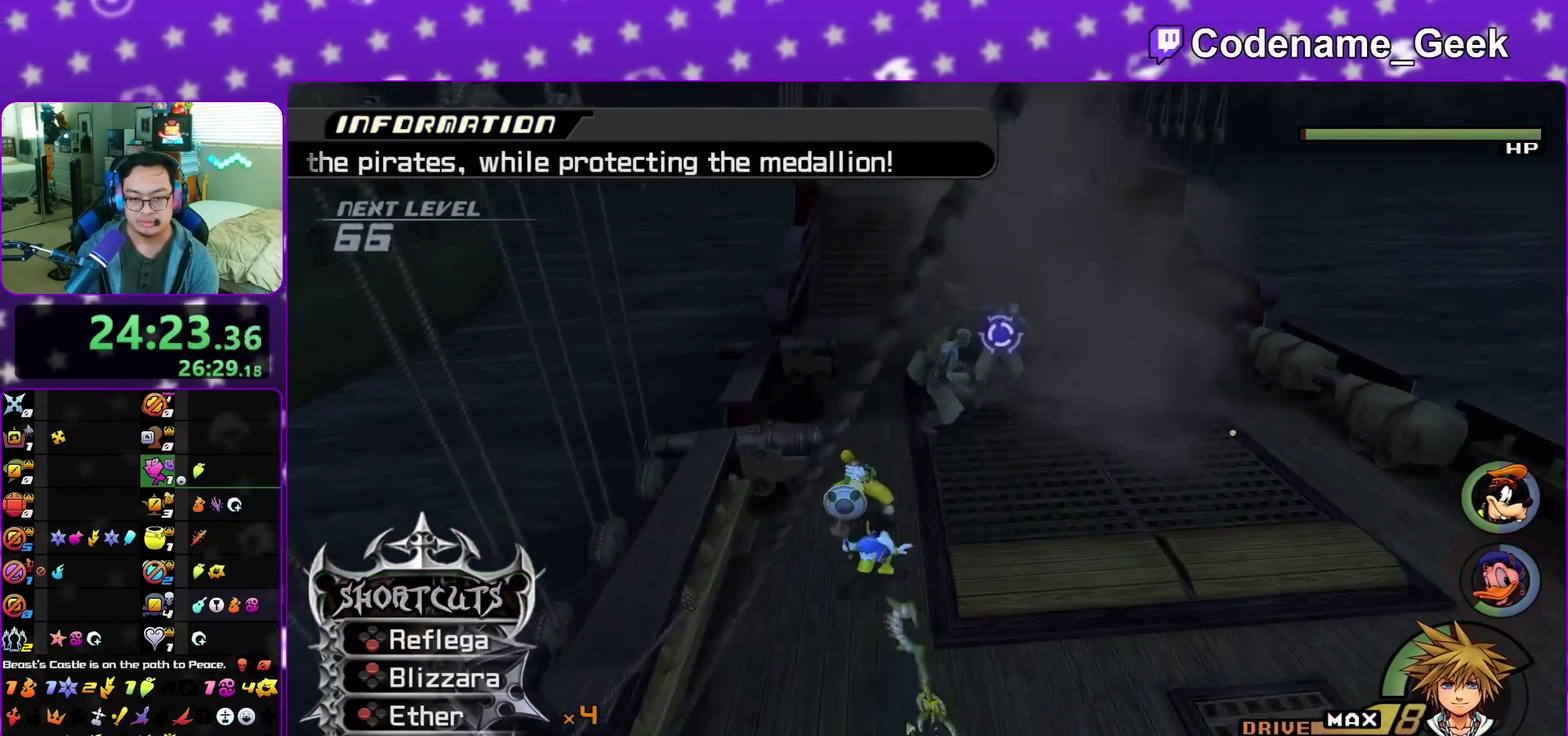
{"dt_ms": 300, "buttons": ["X"], "left_stick": "up-right", "right_stick": "down", "events": [[67, "left_stick", "down-right"], [200, "X", "down"], [250, "left_stick", "right"], [300, "left_stick", "up-right"]]}
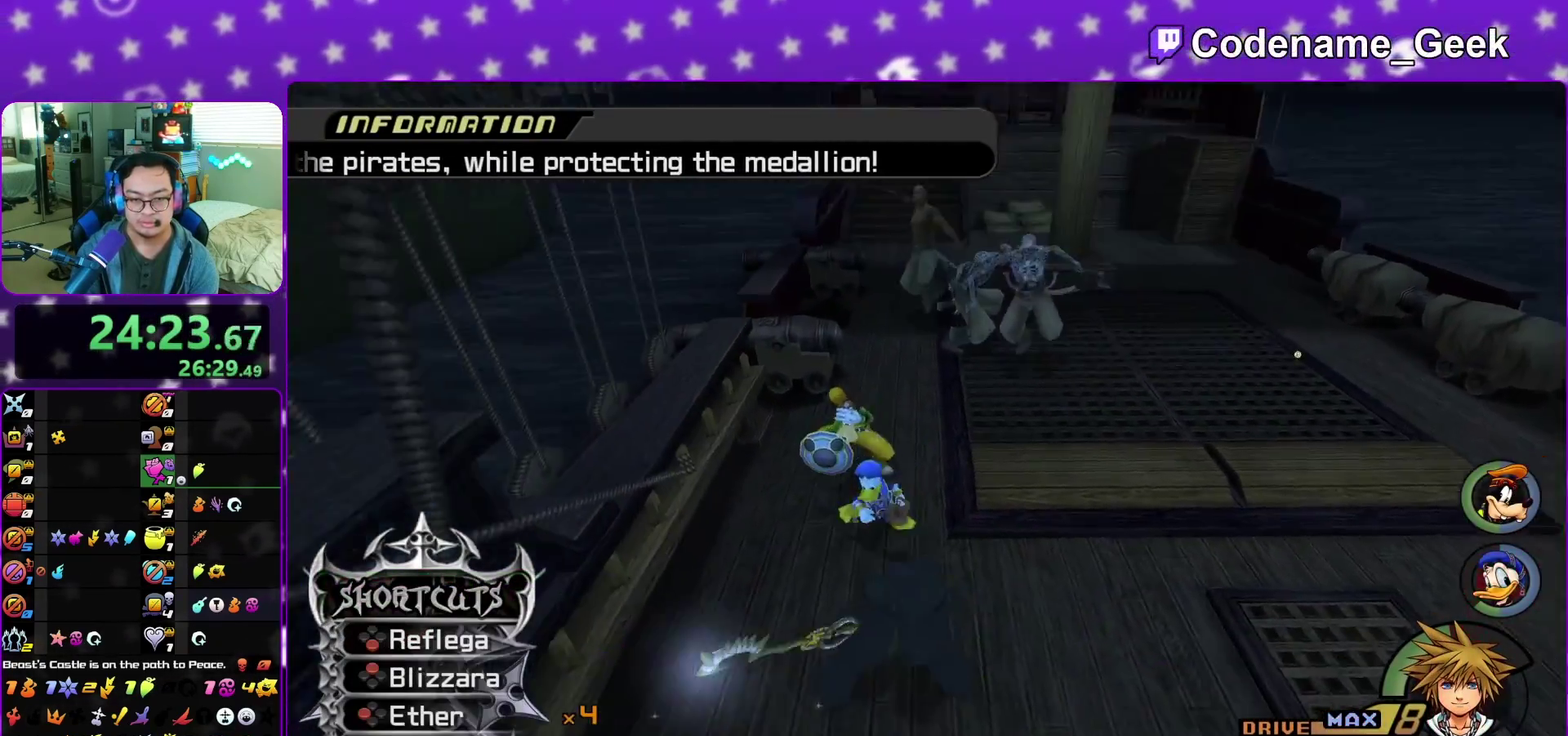
{"dt_ms": 500, "buttons": [], "left_stick": "up-right", "right_stick": "center", "events": [[33, "X", "up"], [117, "X", "down"], [233, "X", "up"], [333, "right_stick", "center"]]}
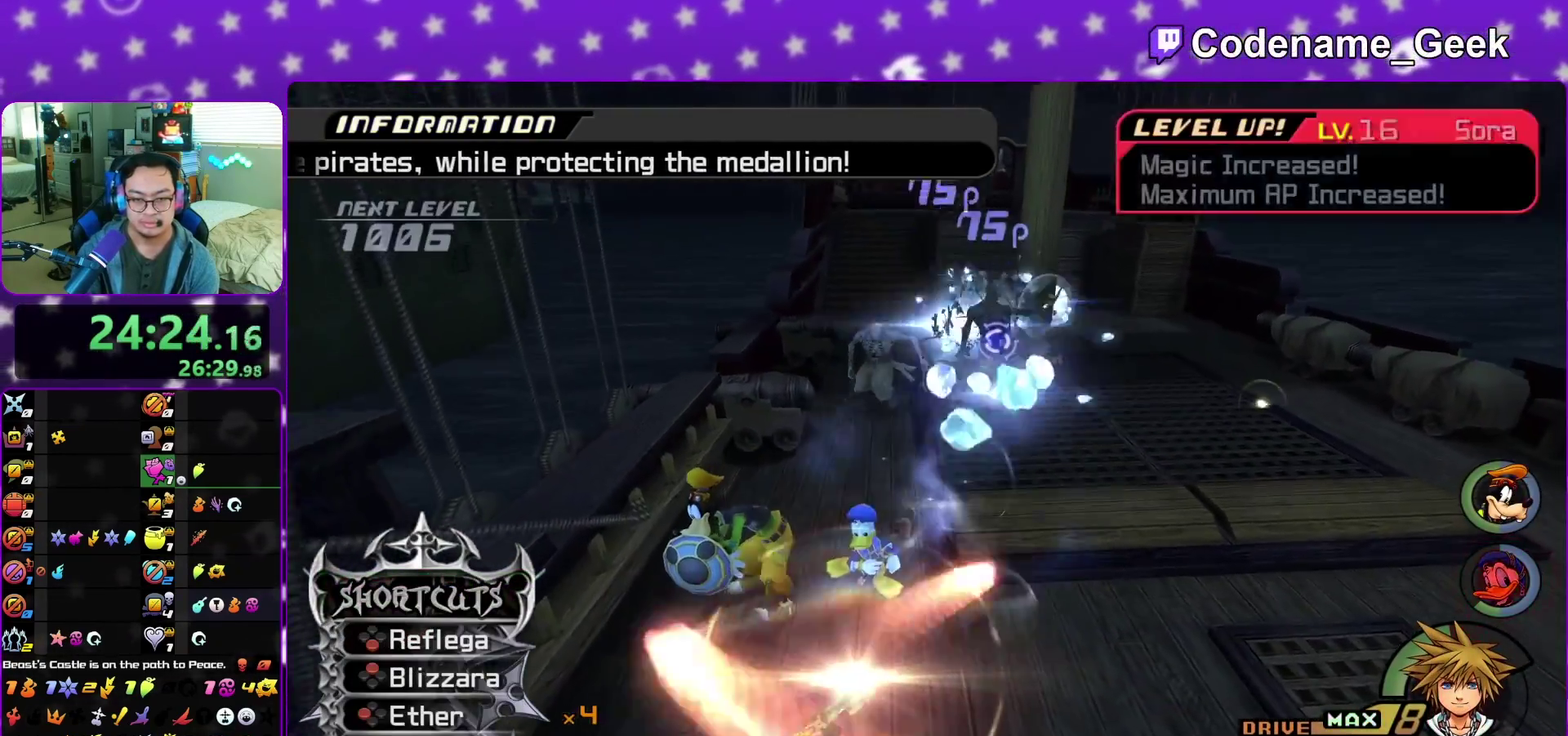
{"dt_ms": 500, "buttons": ["X"], "left_stick": "up", "right_stick": "center", "events": [[33, "right_stick", "down"], [233, "X", "down"], [267, "right_stick", "down-right"], [333, "right_stick", "down"], [350, "X", "up"], [350, "left_stick", "up"], [433, "X", "down"], [483, "right_stick", "center"]]}
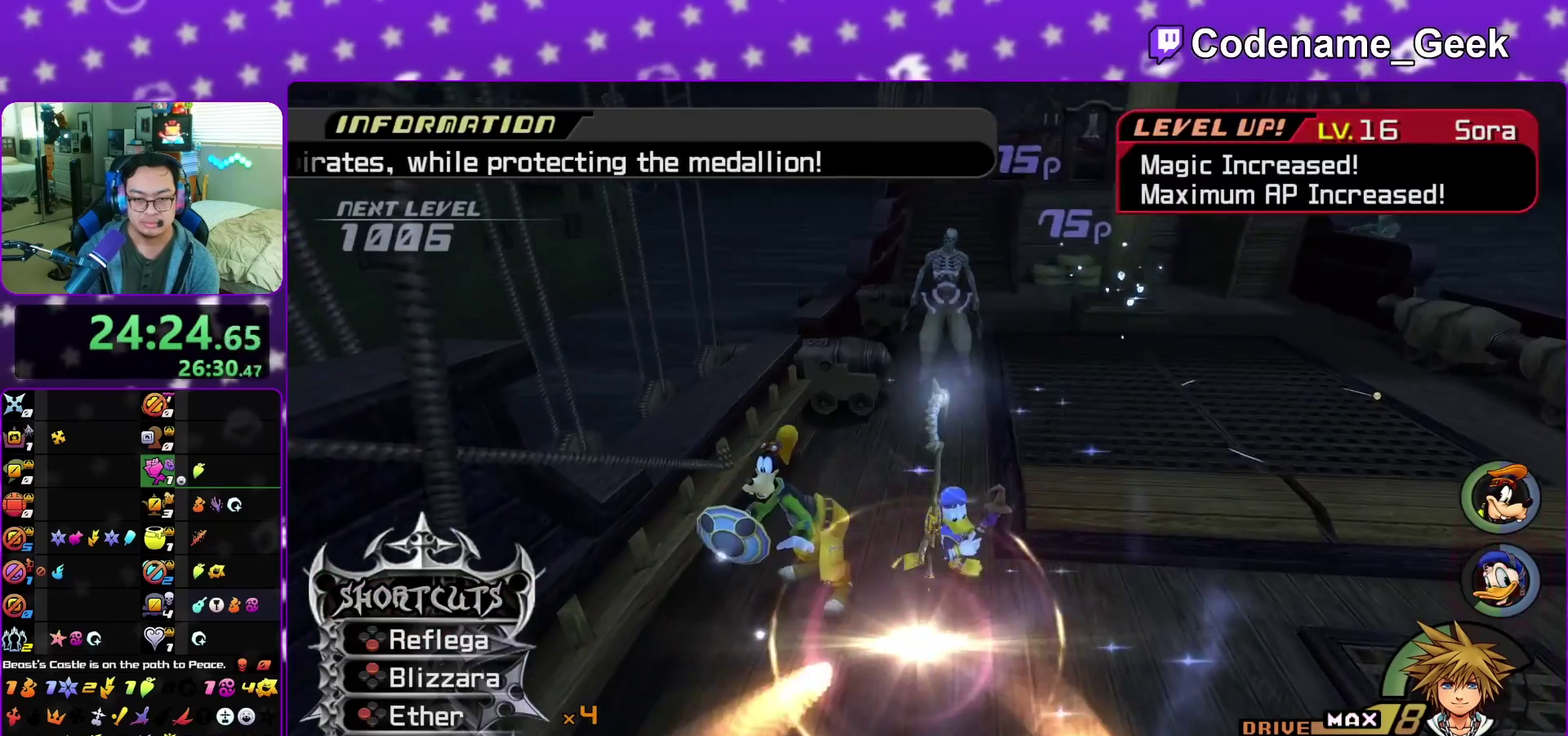
{"dt_ms": 400, "buttons": [], "left_stick": "up", "right_stick": "right", "events": [[67, "X", "up"], [383, "right_stick", "right"]]}
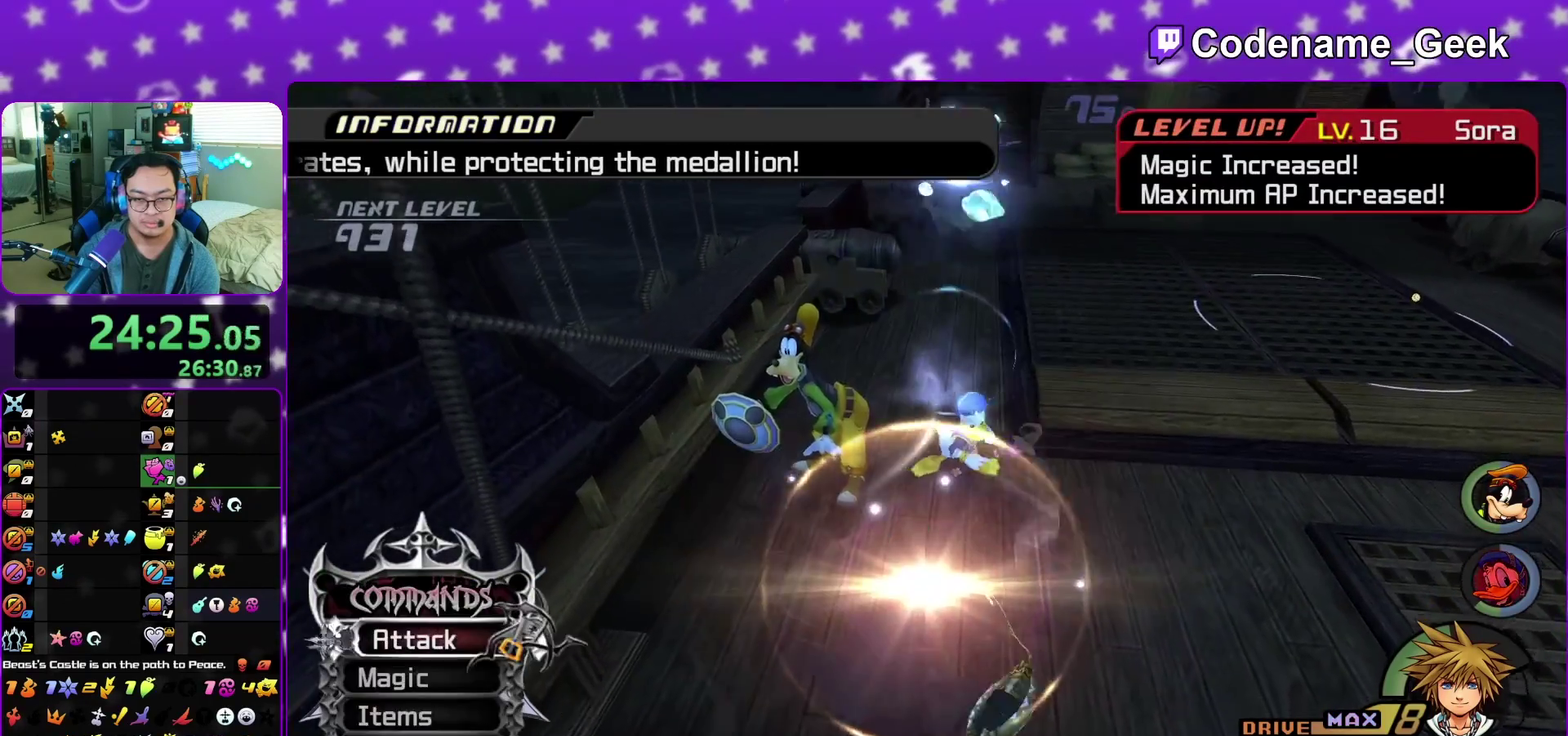
{"dt_ms": 600, "buttons": [], "left_stick": "up-left", "right_stick": "left", "events": [[50, "left_stick", "up-right"], [383, "right_stick", "center"], [433, "left_stick", "up"], [483, "left_stick", "up-left"], [500, "right_stick", "left"]]}
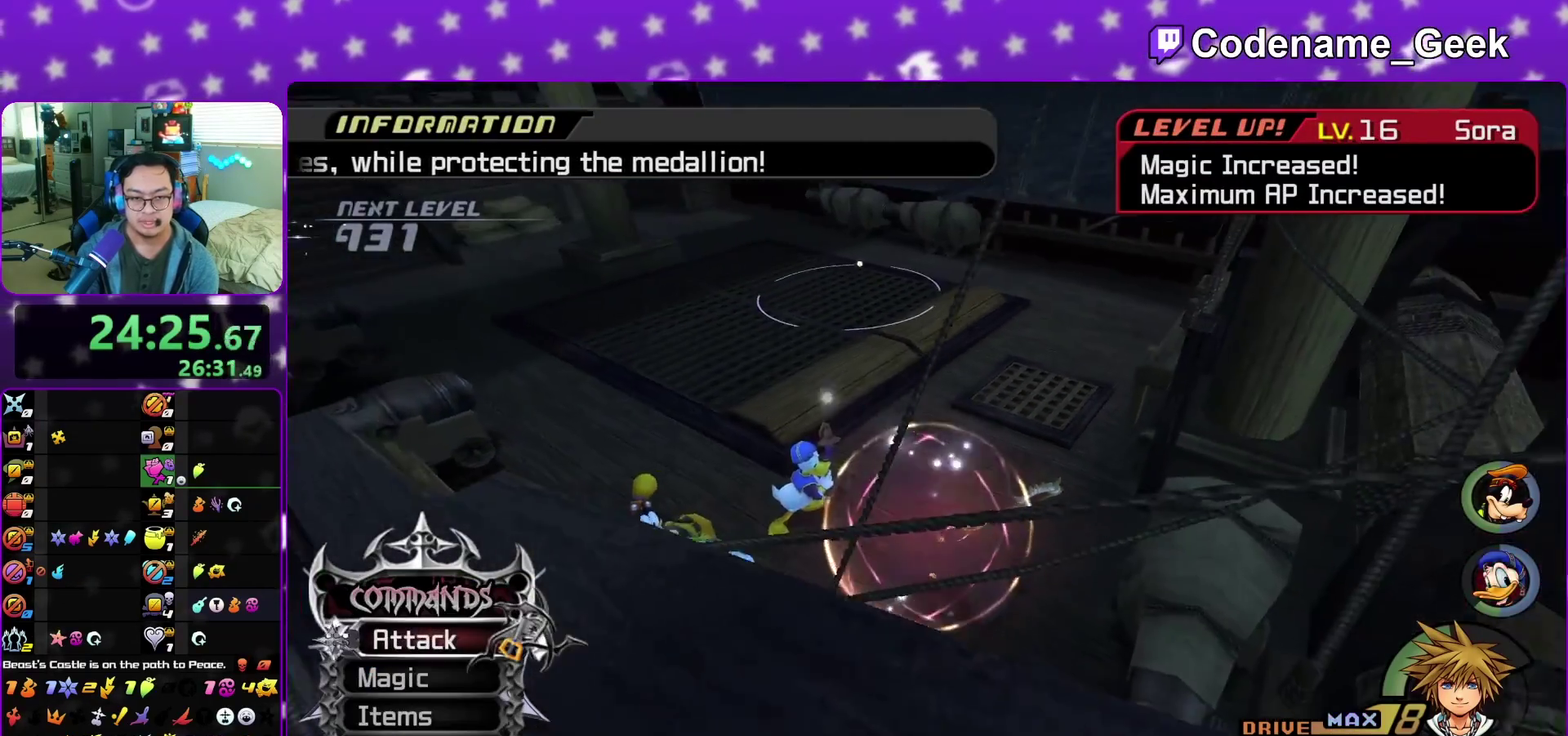
{"dt_ms": 300, "buttons": [], "left_stick": "up-left", "right_stick": "center", "events": [[300, "right_stick", "center"]]}
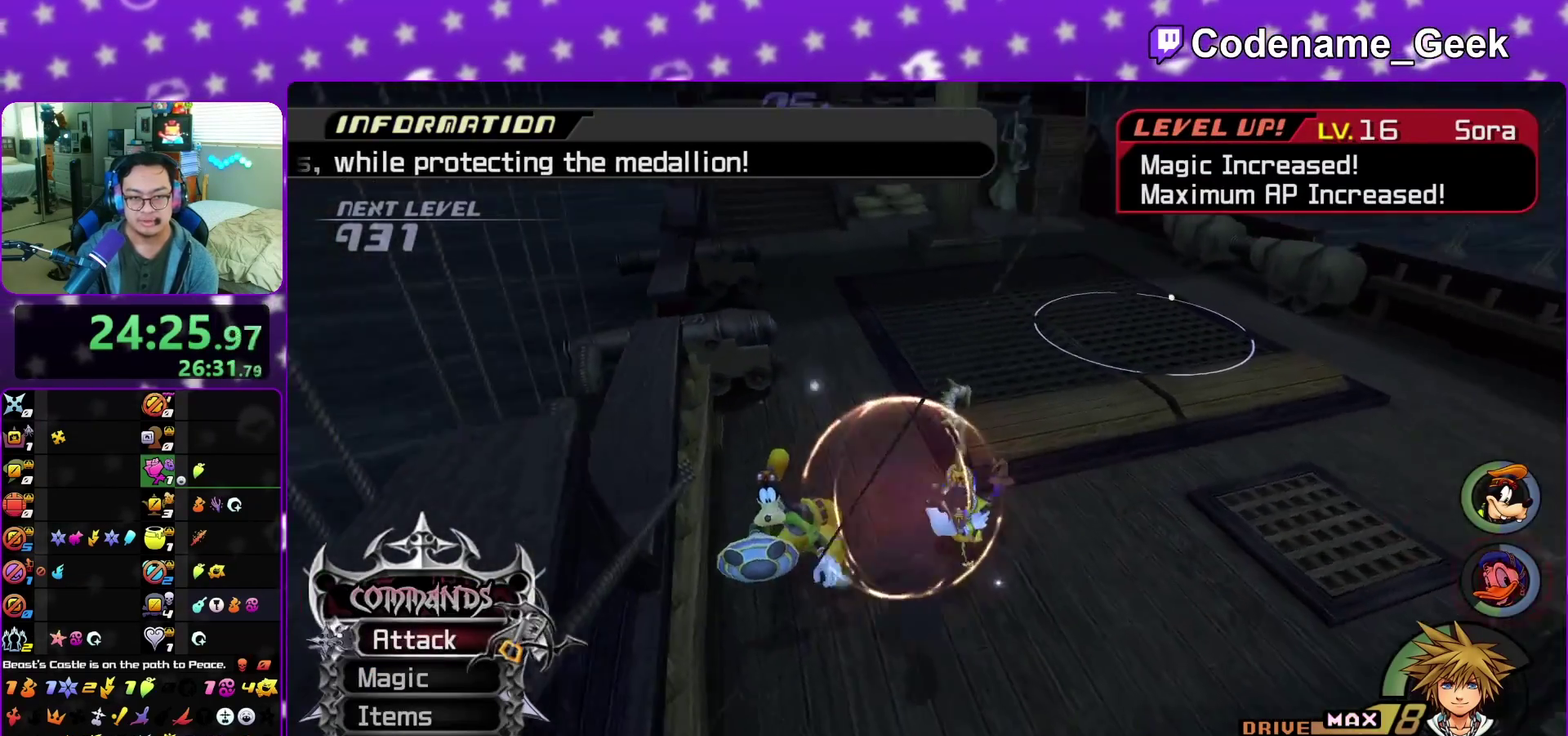
{"dt_ms": 900, "buttons": [], "left_stick": "up", "right_stick": "left", "events": [[33, "left_stick", "up"], [150, "right_stick", "right"], [367, "right_stick", "up-right"], [383, "X", "down"], [467, "right_stick", "center"], [533, "X", "up"], [850, "right_stick", "left"]]}
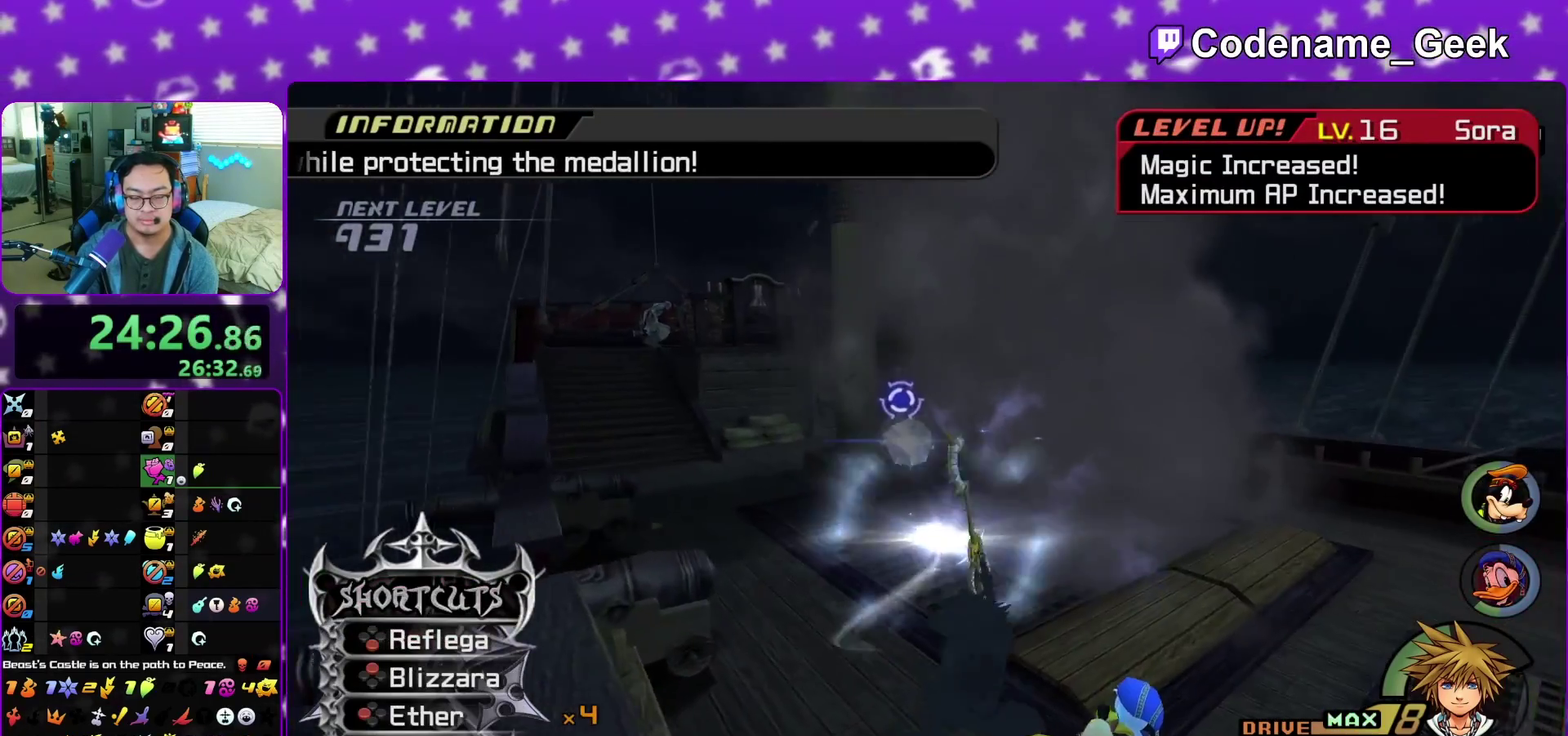
{"dt_ms": 300, "buttons": [], "left_stick": "up", "right_stick": "center", "events": [[50, "right_stick", "center"], [133, "right_stick", "down-left"], [267, "right_stick", "center"]]}
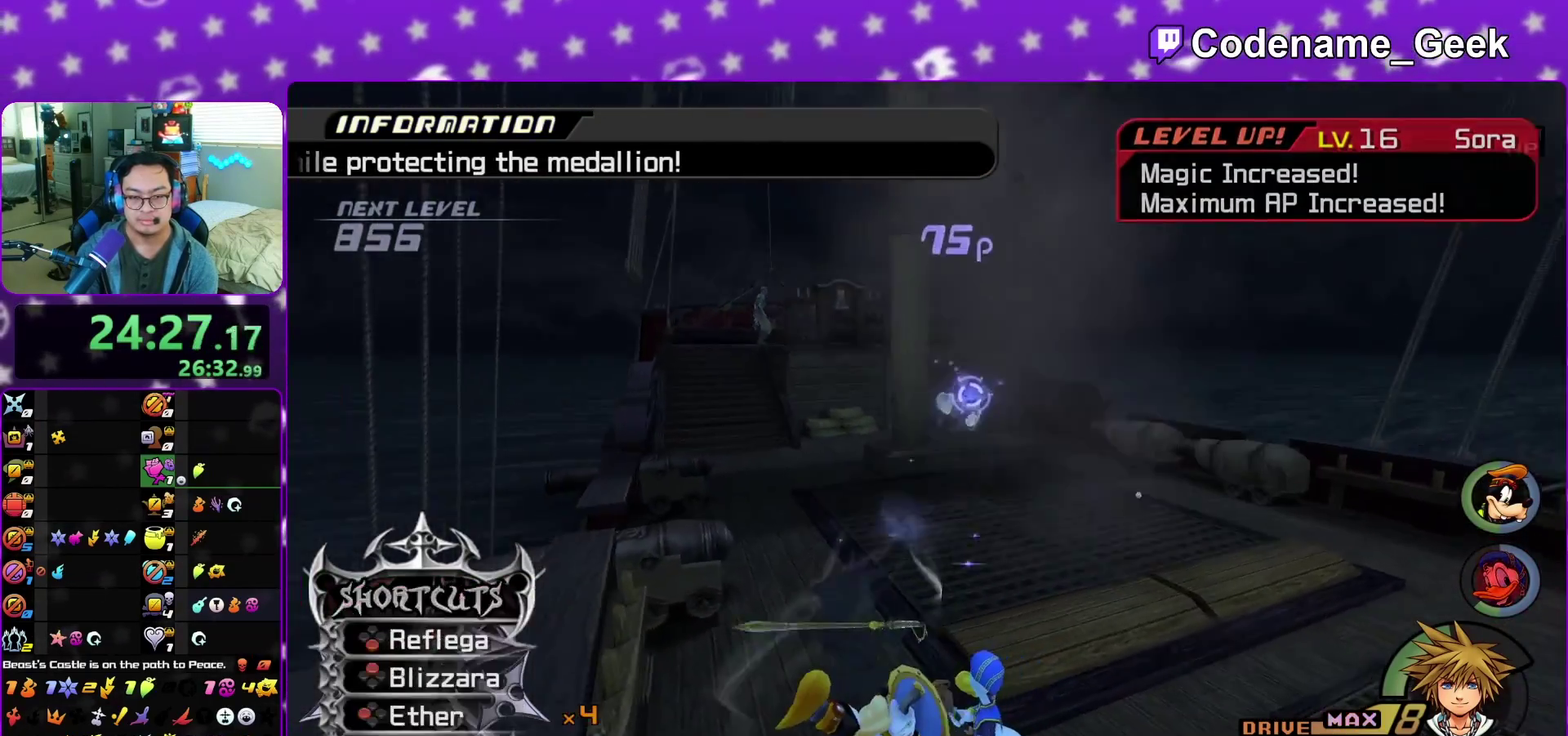
{"dt_ms": 600, "buttons": ["B"], "left_stick": "up", "right_stick": "center", "events": [[33, "right_stick", "left"], [117, "left_stick", "up-left"], [150, "right_stick", "center"], [267, "right_stick", "left"], [400, "right_stick", "center"], [483, "left_stick", "up"], [550, "B", "down"]]}
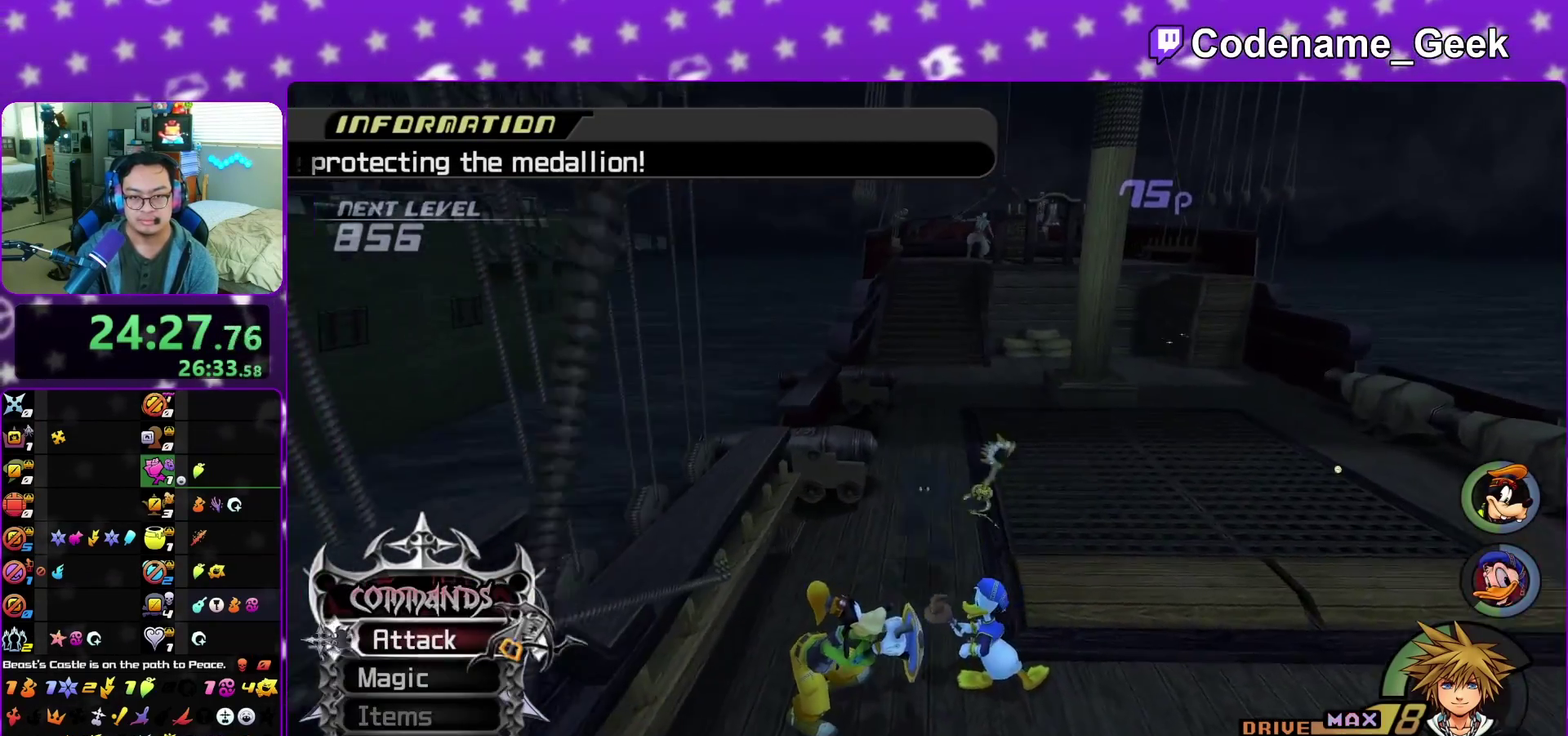
{"dt_ms": 400, "buttons": ["X"], "left_stick": "up", "right_stick": "center", "events": [[67, "B", "up"], [150, "Y", "down"], [283, "Y", "up"], [350, "X", "down"]]}
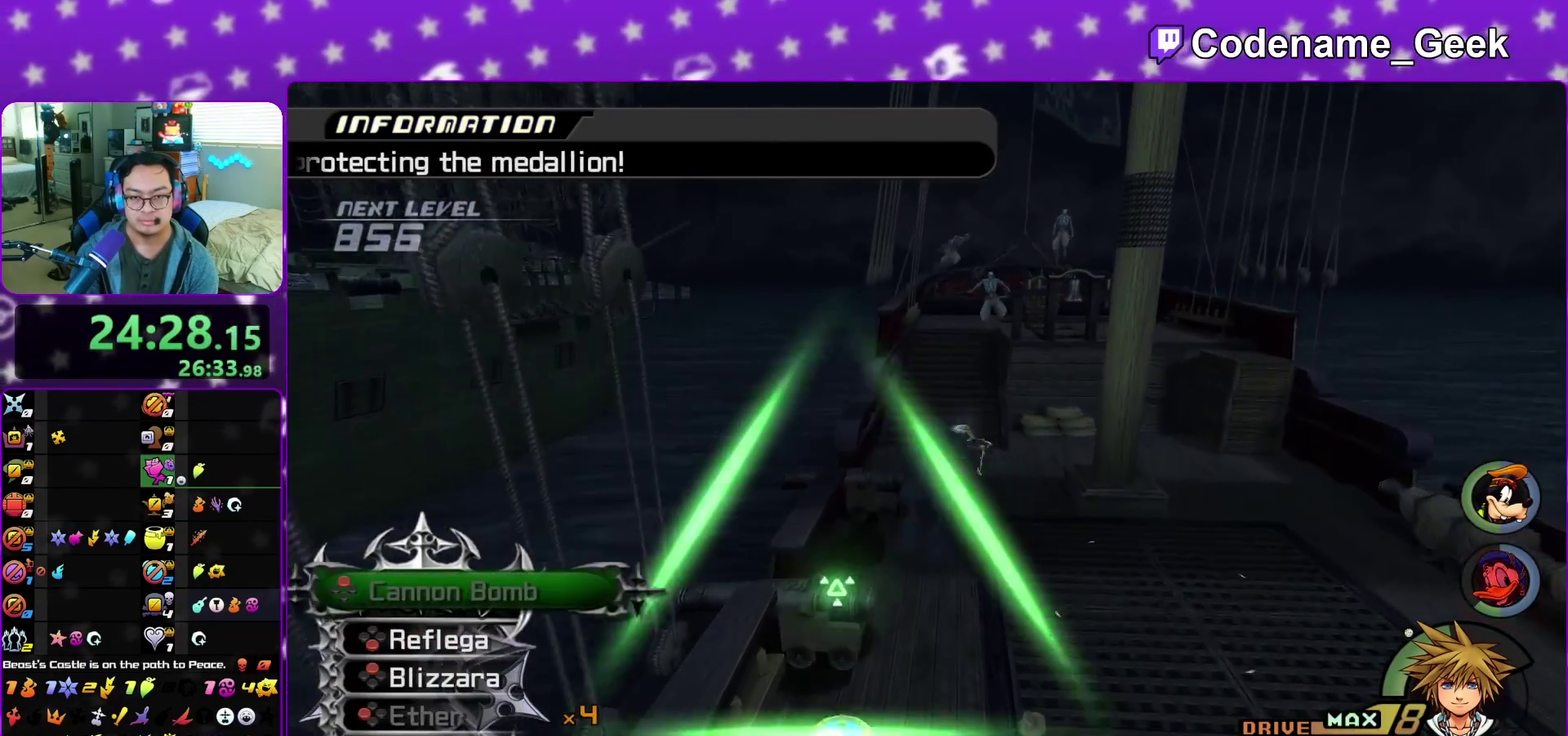
{"dt_ms": 500, "buttons": [], "left_stick": "up", "right_stick": "center", "events": [[117, "X", "up"], [217, "right_stick", "up"], [317, "right_stick", "center"]]}
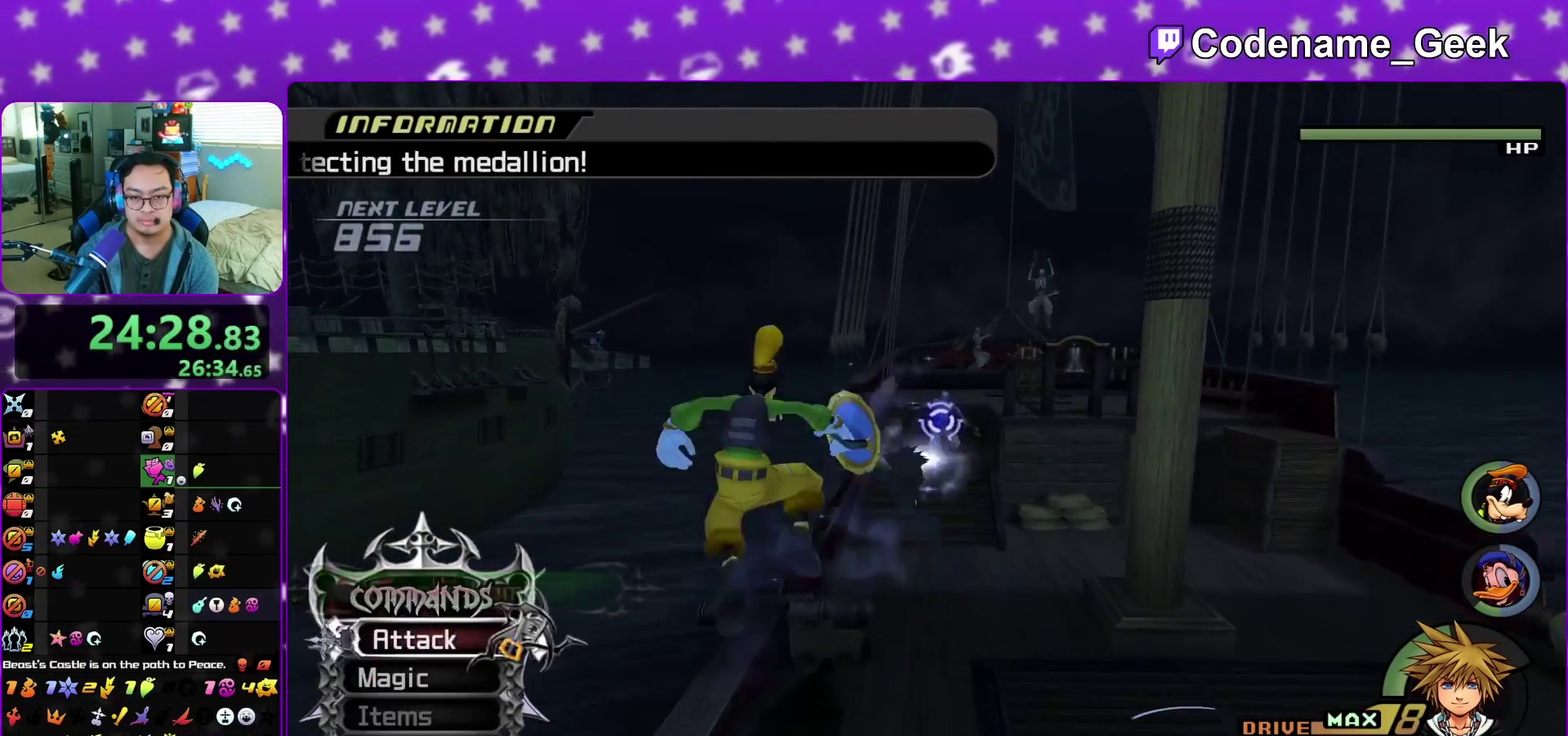
{"dt_ms": 500, "buttons": [], "left_stick": "up", "right_stick": "center", "events": []}
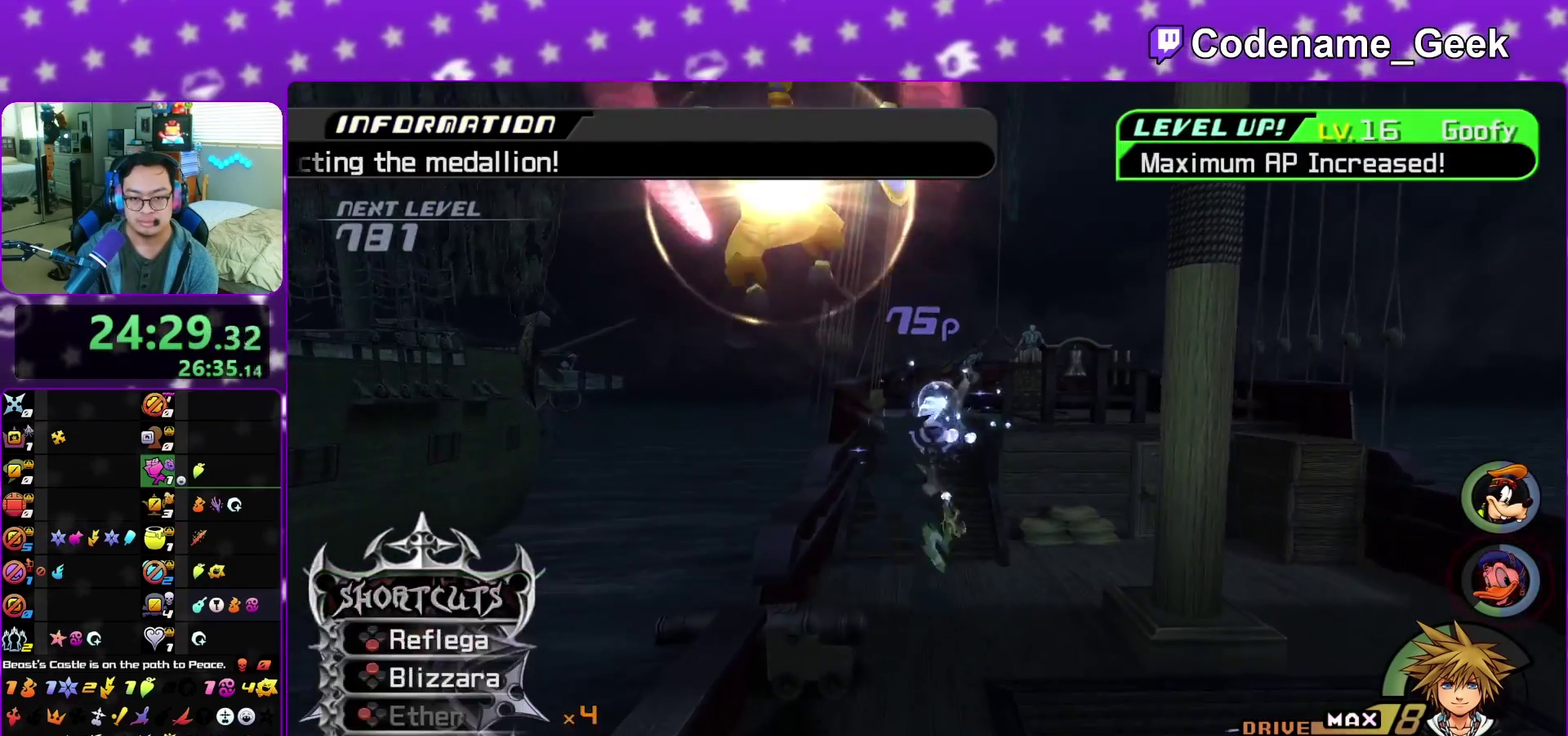
{"dt_ms": 400, "buttons": [], "left_stick": "up", "right_stick": "center", "events": [[117, "right_stick", "down-right"], [217, "right_stick", "center"]]}
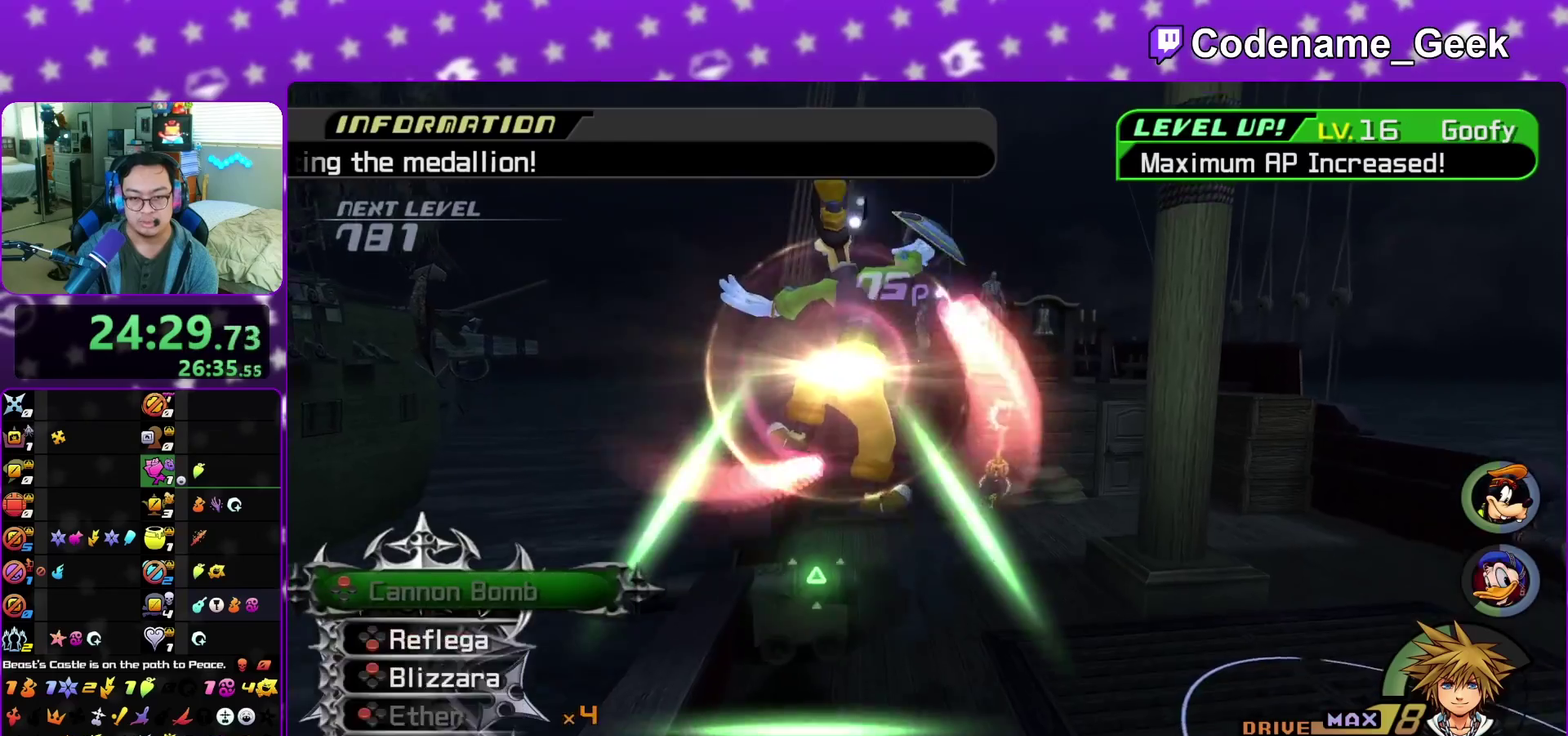
{"dt_ms": 600, "buttons": ["Y"], "left_stick": "up-left", "right_stick": "center", "events": [[83, "left_stick", "up-left"], [217, "B", "down"], [217, "left_stick", "up"], [383, "B", "up"], [450, "B", "down"], [483, "left_stick", "up-left"], [550, "Y", "down"], [567, "B", "up"]]}
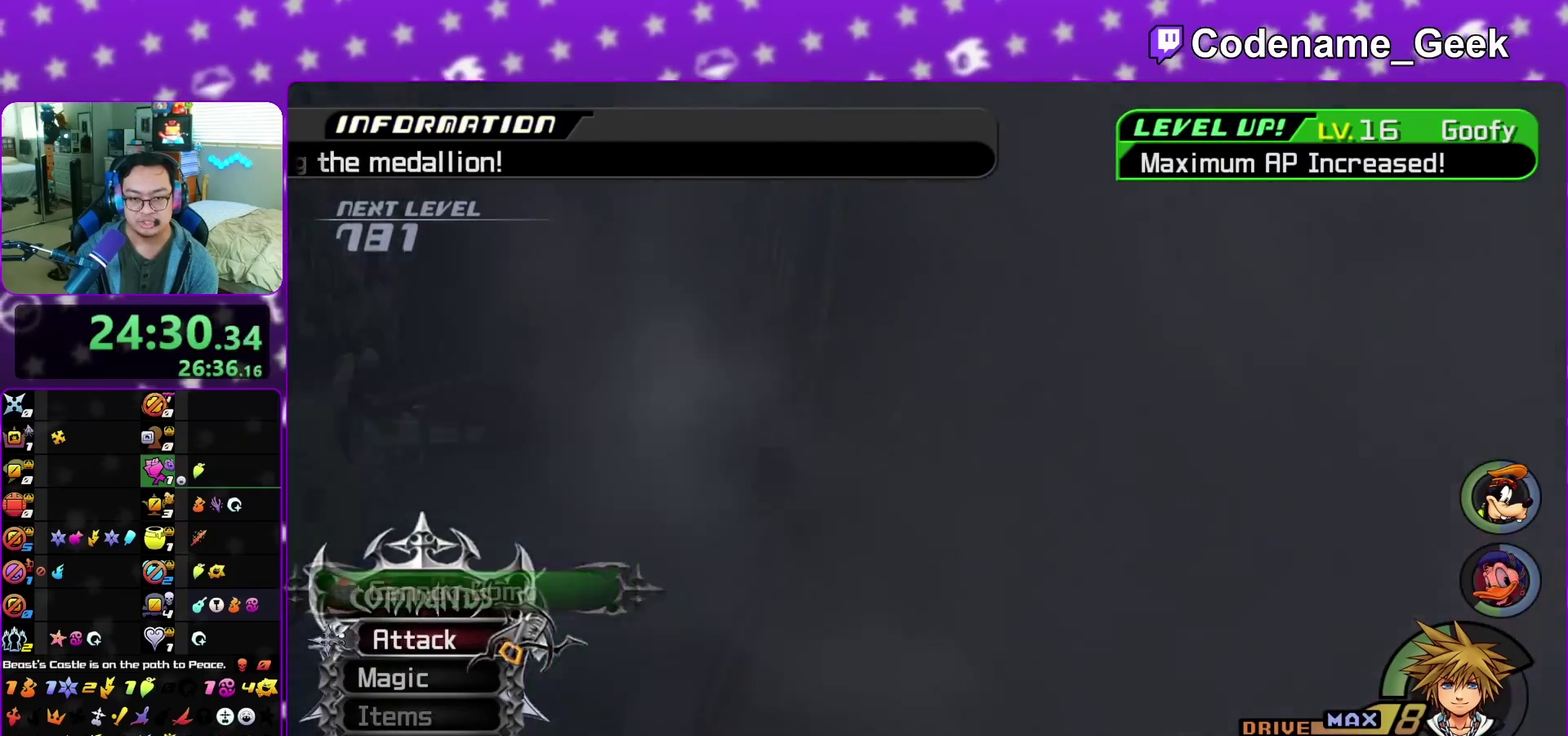
{"dt_ms": 300, "buttons": [], "left_stick": "up-left", "right_stick": "center", "events": [[150, "Y", "up"], [183, "right_stick", "down-right"], [250, "right_stick", "down"], [300, "right_stick", "center"]]}
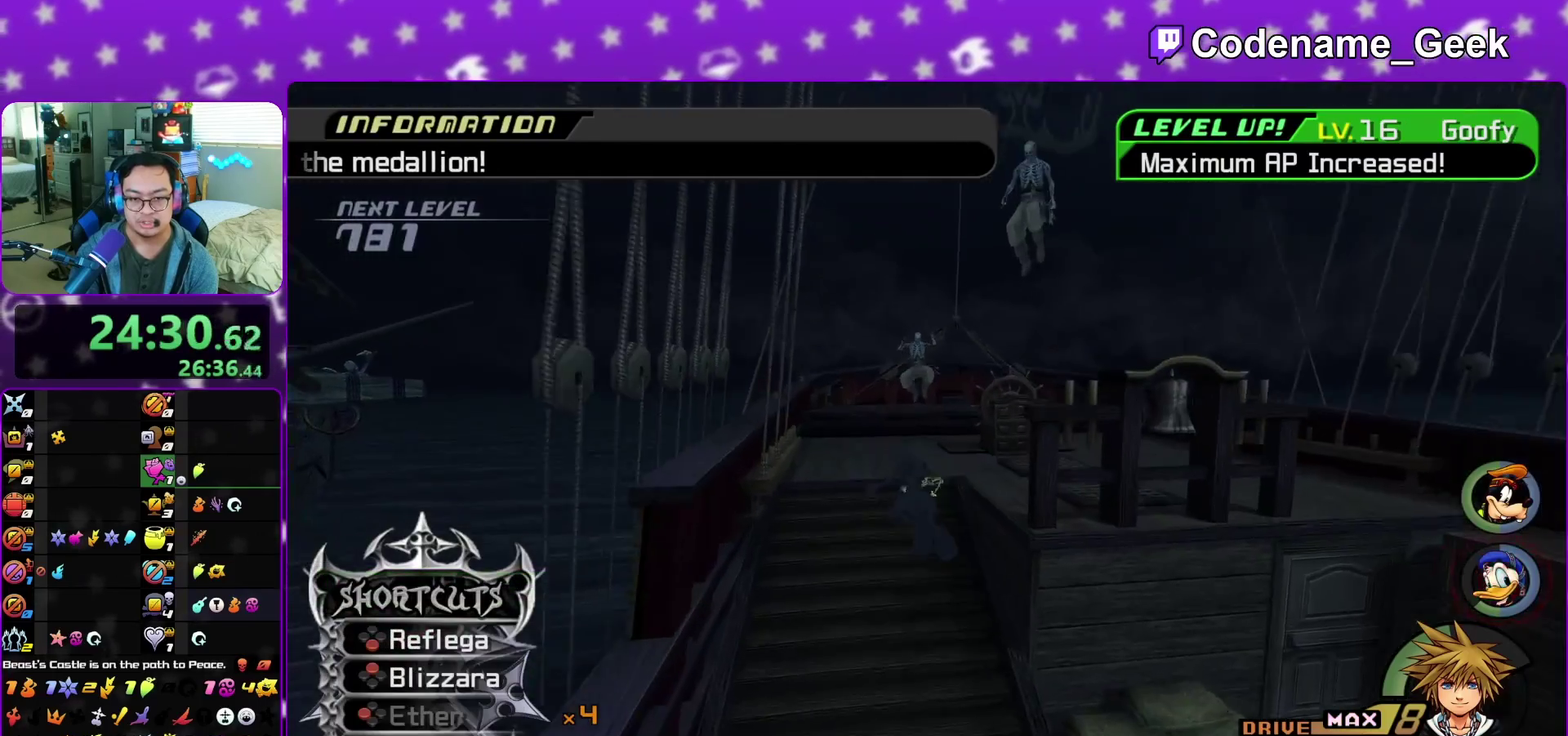
{"dt_ms": 800, "buttons": ["X"], "left_stick": "down-right", "right_stick": "center", "events": [[117, "right_stick", "down-right"], [233, "right_stick", "center"], [283, "right_stick", "down-right"], [450, "left_stick", "left"], [467, "right_stick", "center"], [583, "left_stick", "down"], [650, "left_stick", "down-right"], [767, "X", "down"]]}
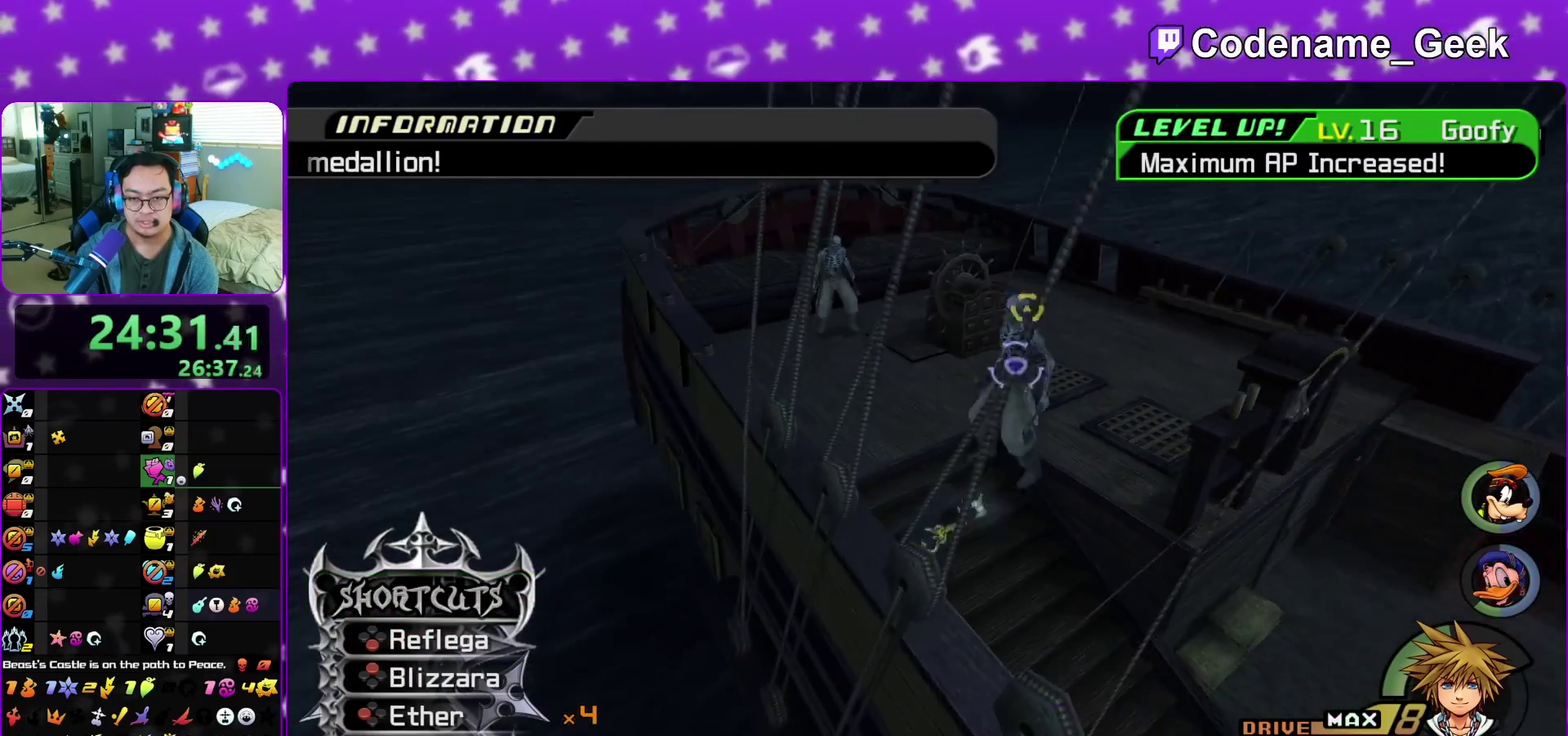
{"dt_ms": 400, "buttons": [], "left_stick": "up-left", "right_stick": "center", "events": [[83, "left_stick", "right"], [117, "X", "up"], [133, "left_stick", "up-right"], [167, "X", "down"], [233, "left_stick", "up"], [317, "X", "up"], [367, "left_stick", "up-left"]]}
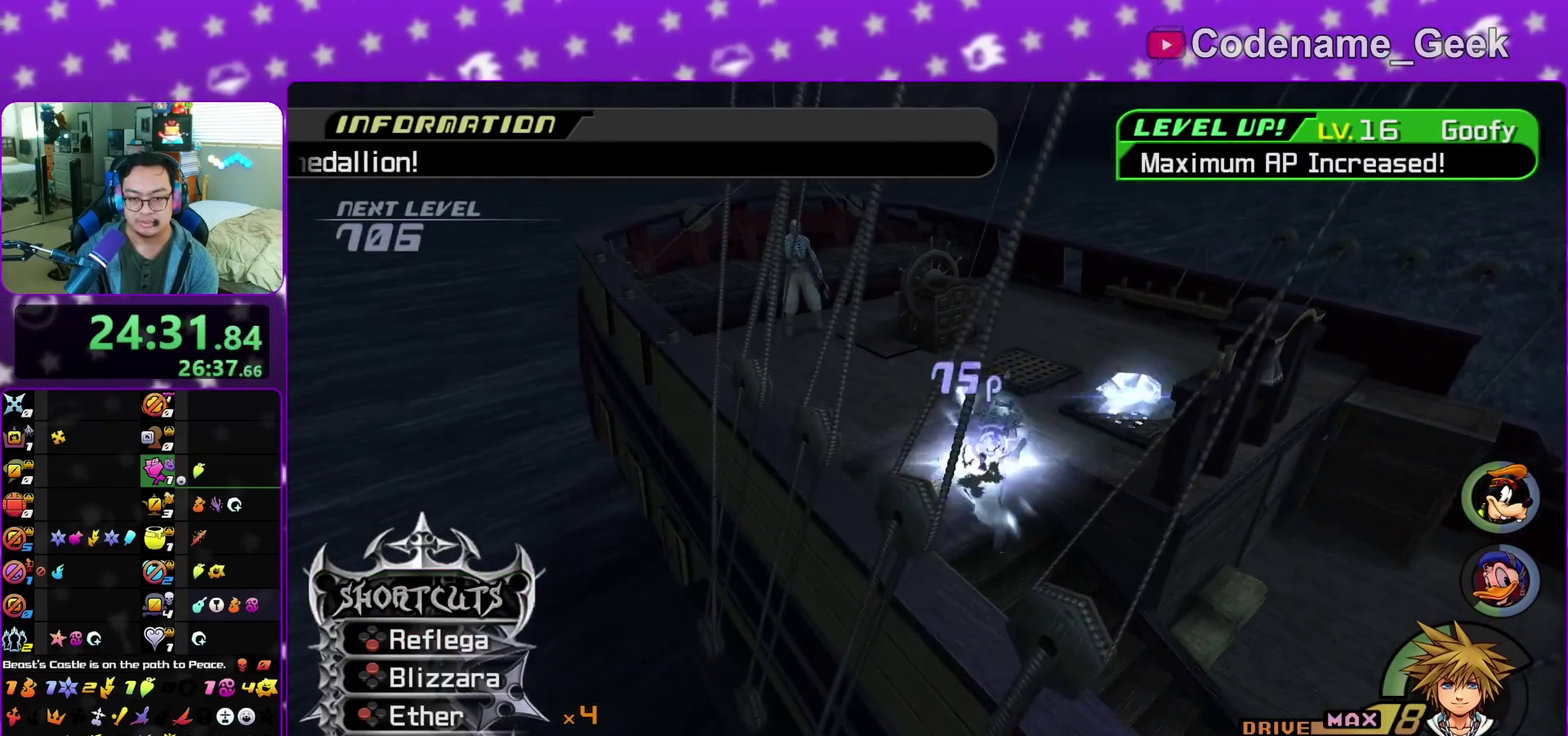
{"dt_ms": 500, "buttons": [], "left_stick": "up-left", "right_stick": "left", "events": [[200, "right_stick", "left"], [283, "right_stick", "center"], [433, "right_stick", "left"]]}
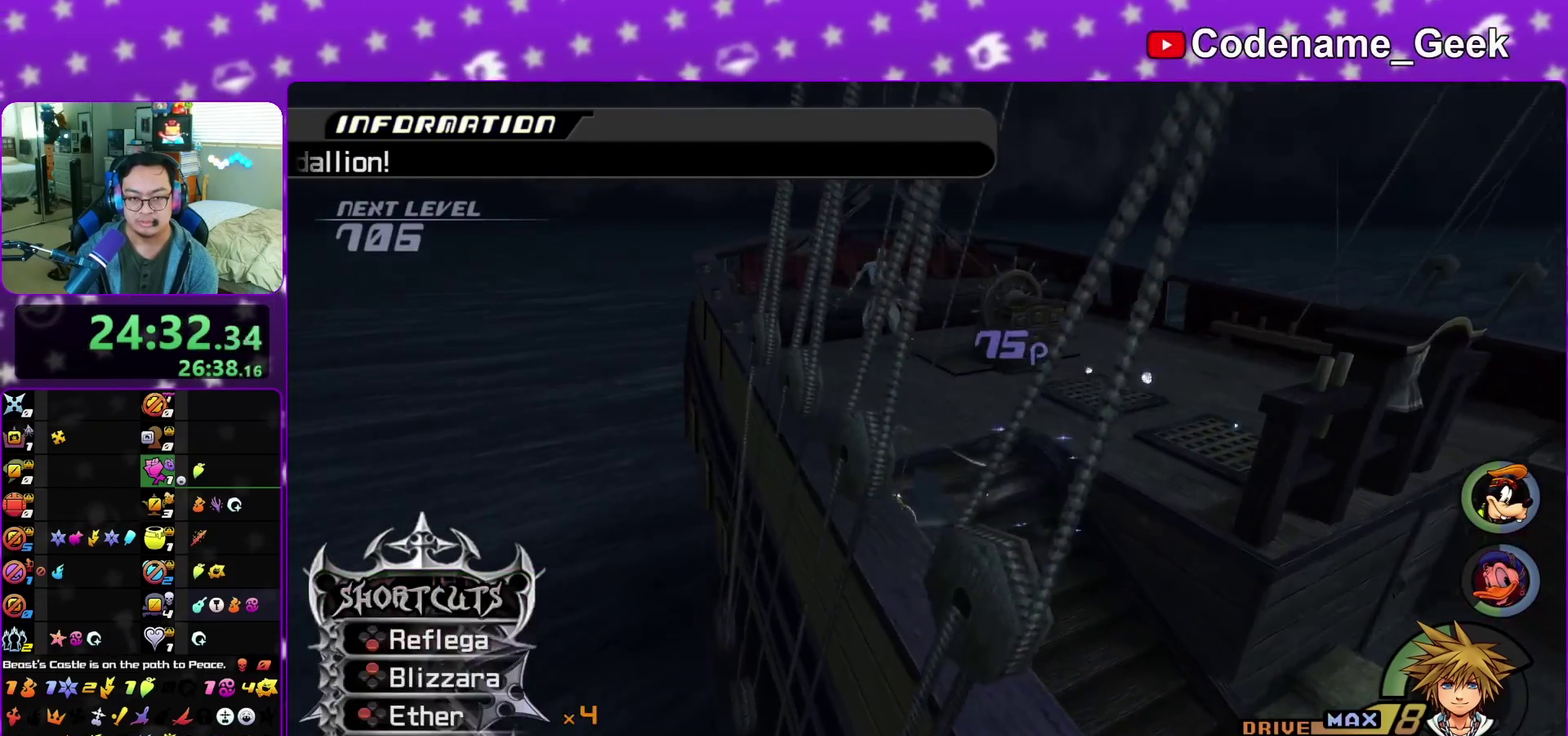
{"dt_ms": 500, "buttons": ["X"], "left_stick": "up", "right_stick": "down", "events": [[17, "right_stick", "center"], [283, "left_stick", "up"], [317, "right_stick", "down"], [500, "X", "down"]]}
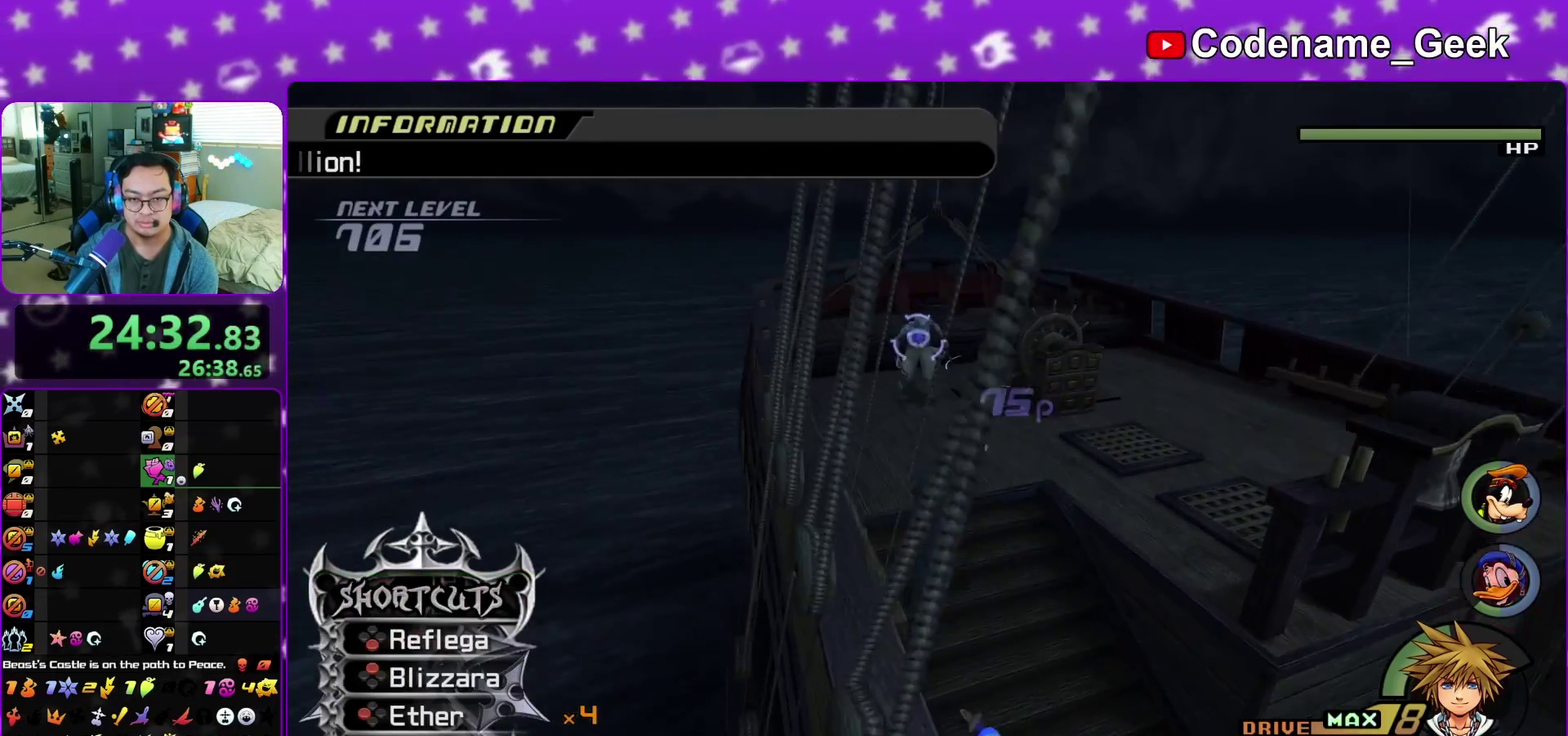
{"dt_ms": 400, "buttons": [], "left_stick": "up", "right_stick": "down-right", "events": [[100, "X", "up"], [183, "X", "down"], [317, "X", "up"], [383, "right_stick", "down-right"]]}
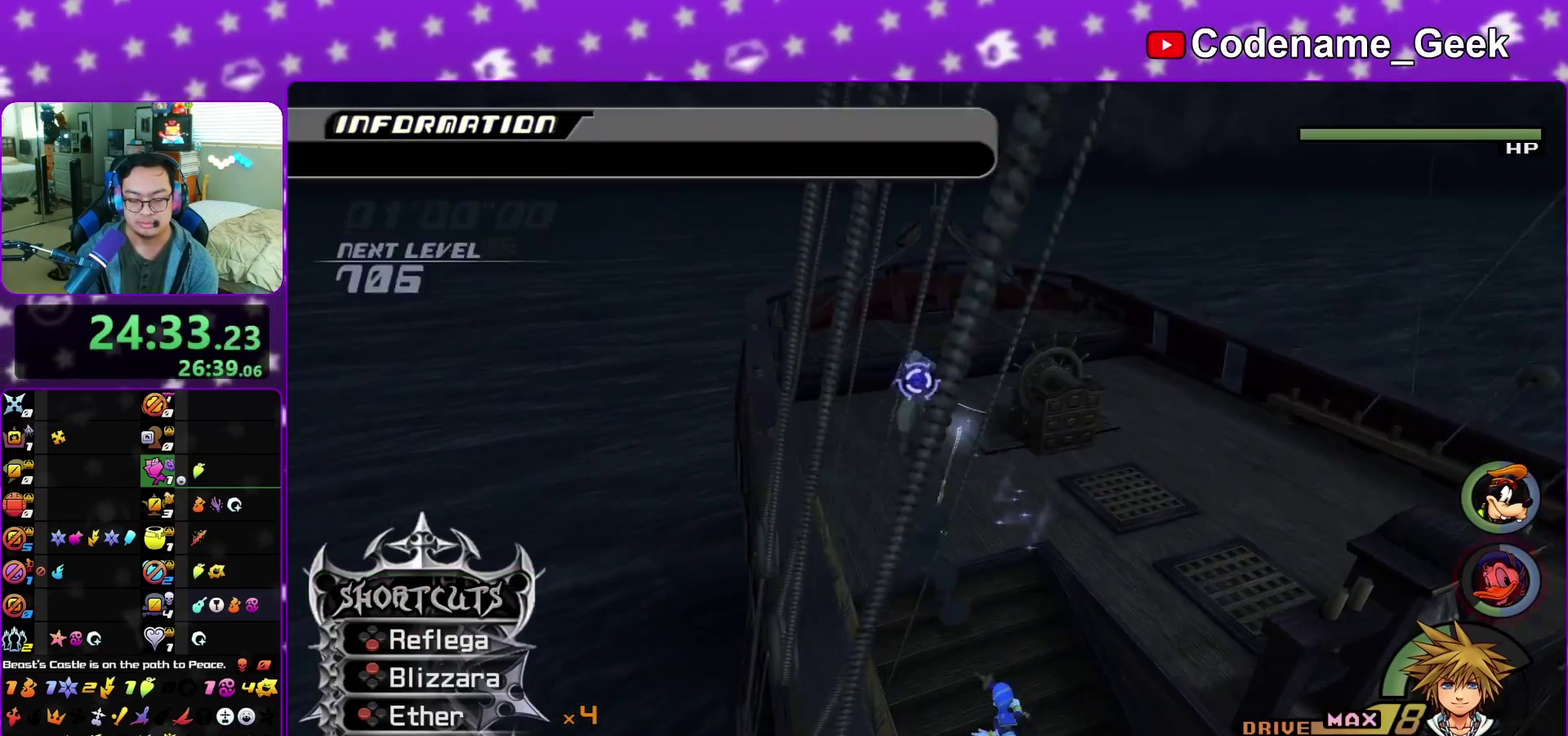
{"dt_ms": 600, "buttons": [], "left_stick": "up-left", "right_stick": "center", "events": [[83, "left_stick", "up-right"], [150, "left_stick", "right"], [317, "left_stick", "up"], [367, "left_stick", "up-left"], [400, "right_stick", "down"], [483, "Y", "down"], [517, "right_stick", "center"], [600, "Y", "up"]]}